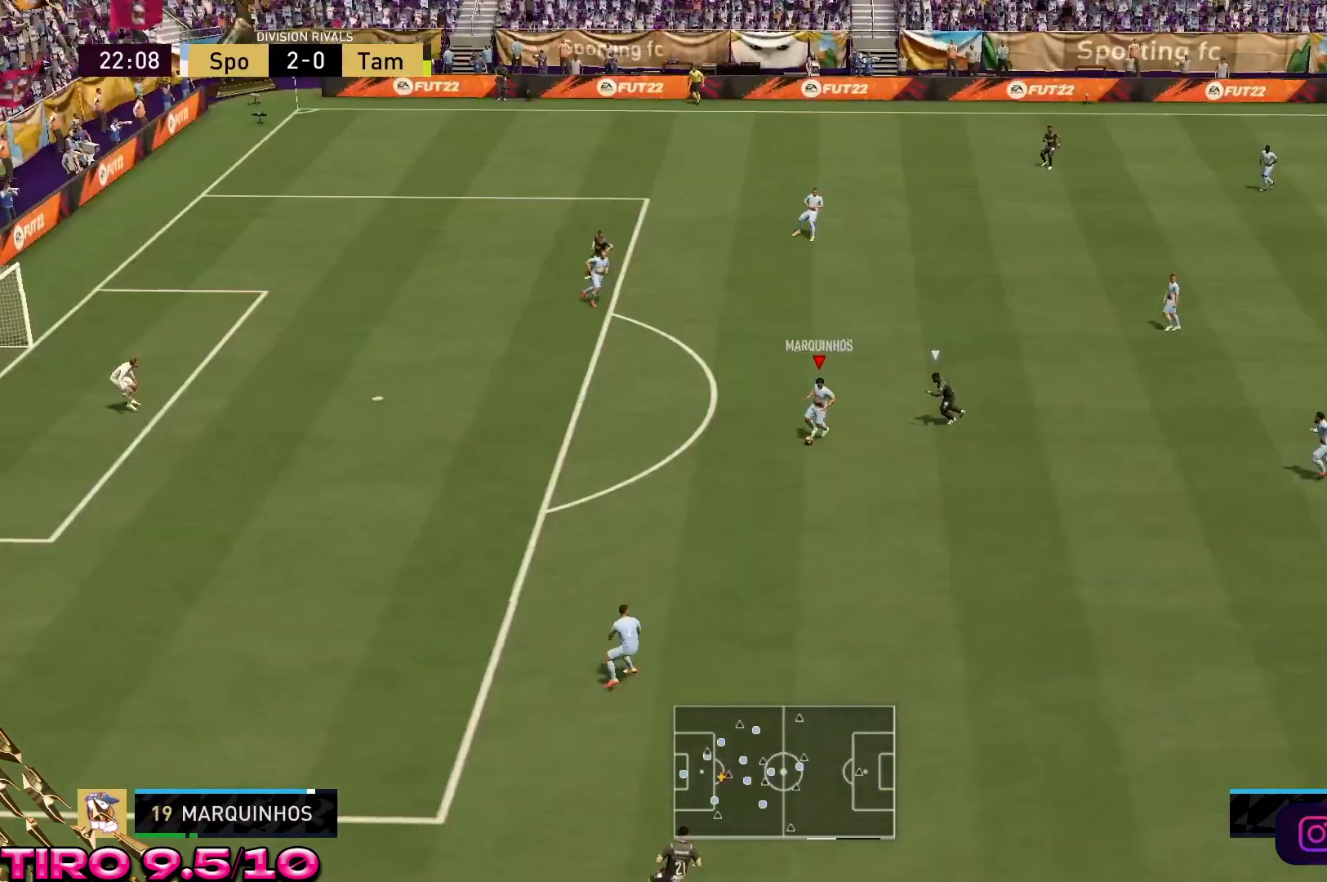
Gameplay with a controller (Xbox layout); each line is a JSON object with the inputs held at the frame after it (dt_ms = milliseconds from this image to that frame). "events" lists button and stick changes between this image and that frame as [ms after this image, input, new state], when the widget could be followed in between. Not read: L3 R3.
{"dt_ms": 500, "buttons": ["R2"], "left_stick": "down", "right_stick": "center", "events": [[83, "A", "up"], [83, "L2", "up"], [83, "R2", "down"]]}
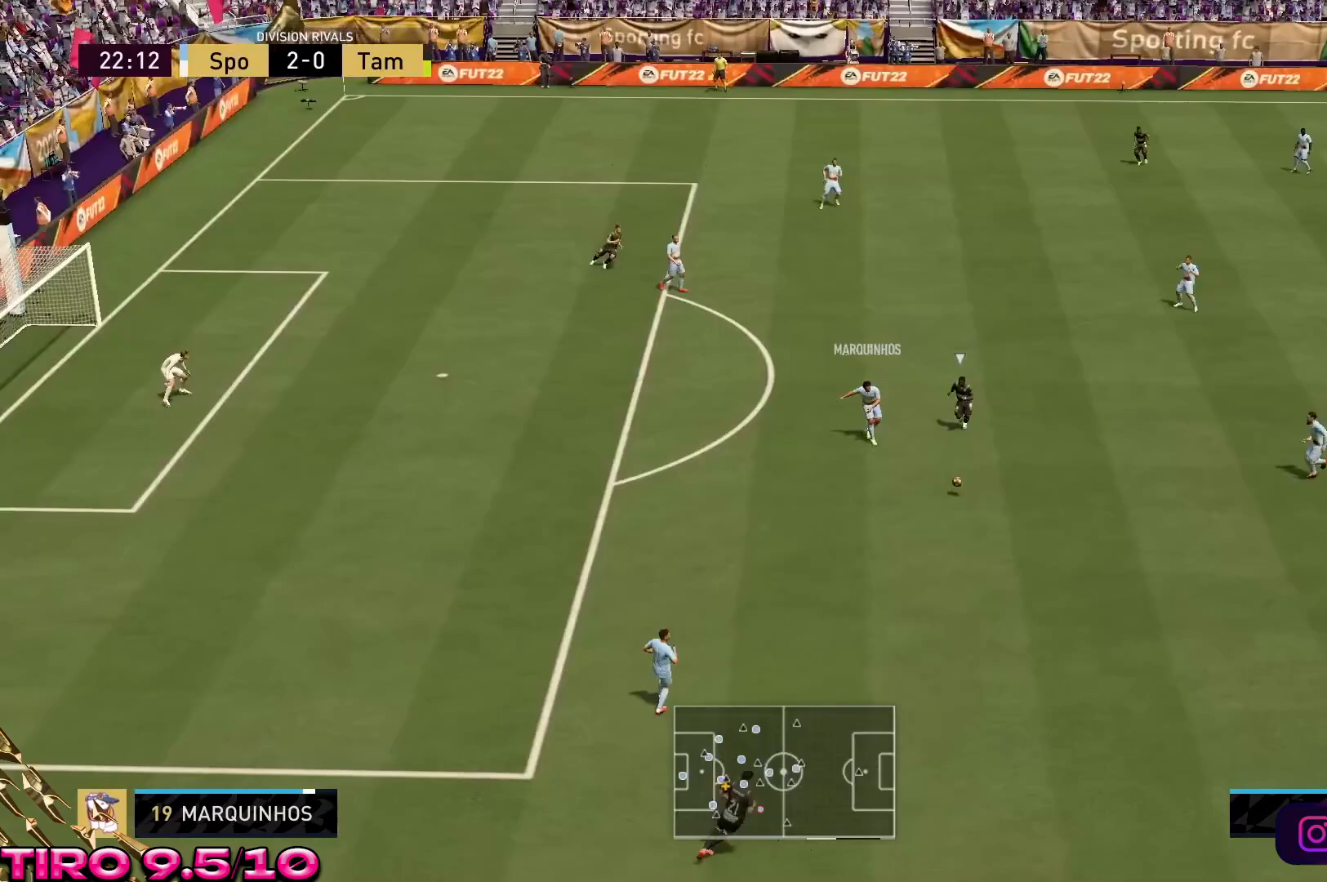
{"dt_ms": 500, "buttons": [], "left_stick": "down-left", "right_stick": "center", "events": [[417, "left_stick", "down-left"], [500, "R2", "up"]]}
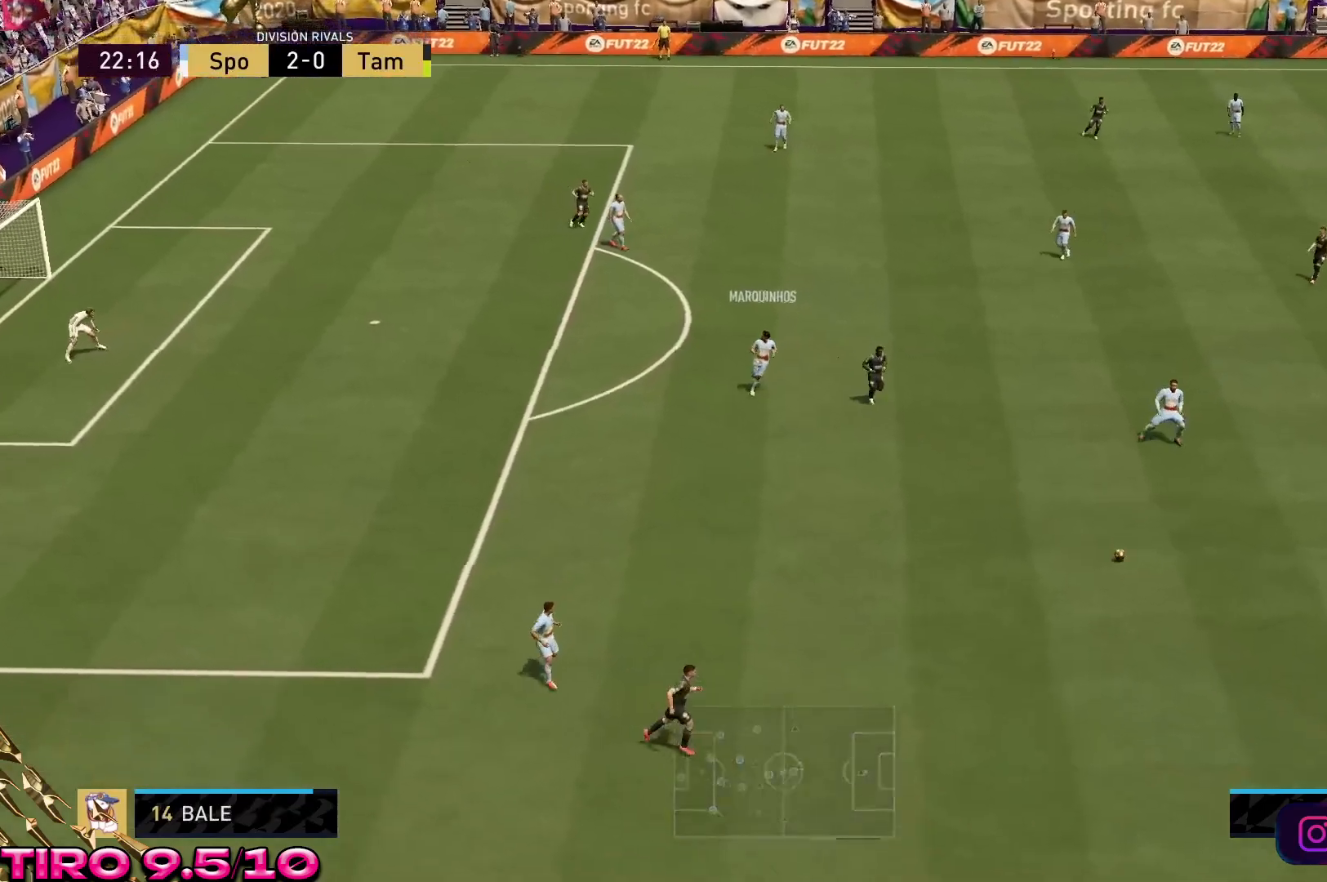
{"dt_ms": 500, "buttons": [], "left_stick": "down", "right_stick": "center", "events": [[33, "left_stick", "down"]]}
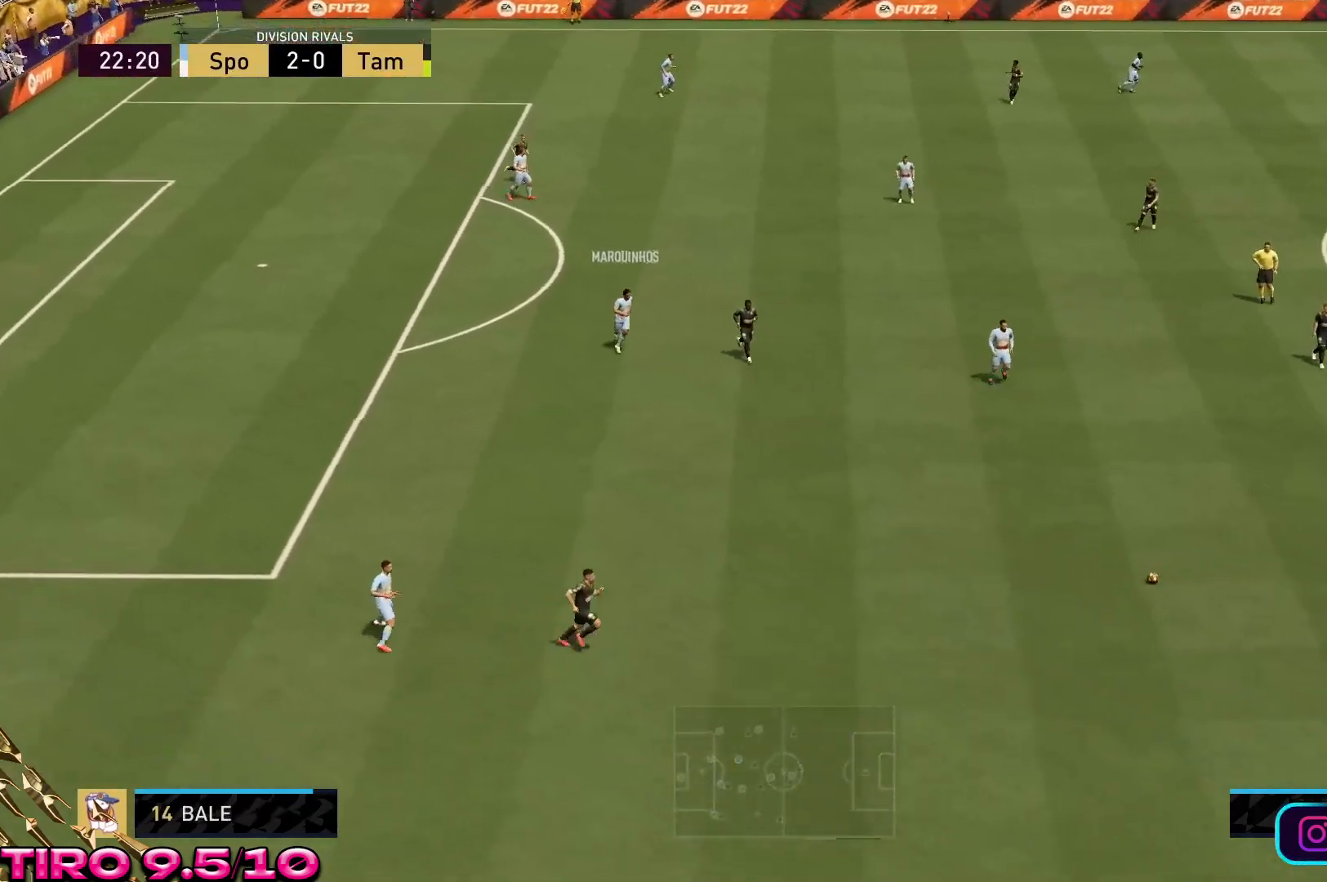
{"dt_ms": 500, "buttons": [], "left_stick": "down", "right_stick": "center", "events": []}
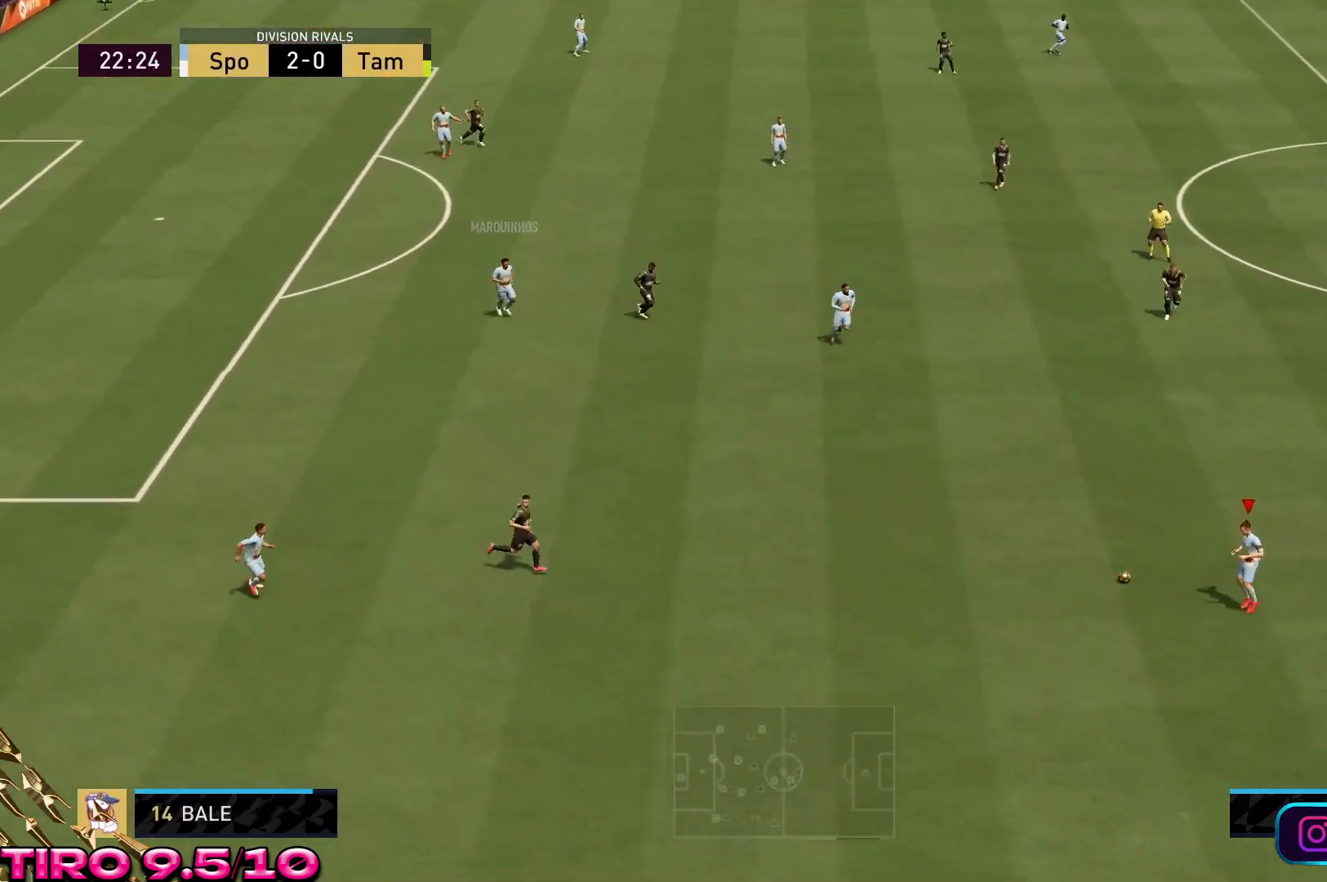
{"dt_ms": 500, "buttons": [], "left_stick": "up-left", "right_stick": "center", "events": [[400, "left_stick", "center"], [450, "left_stick", "up-left"]]}
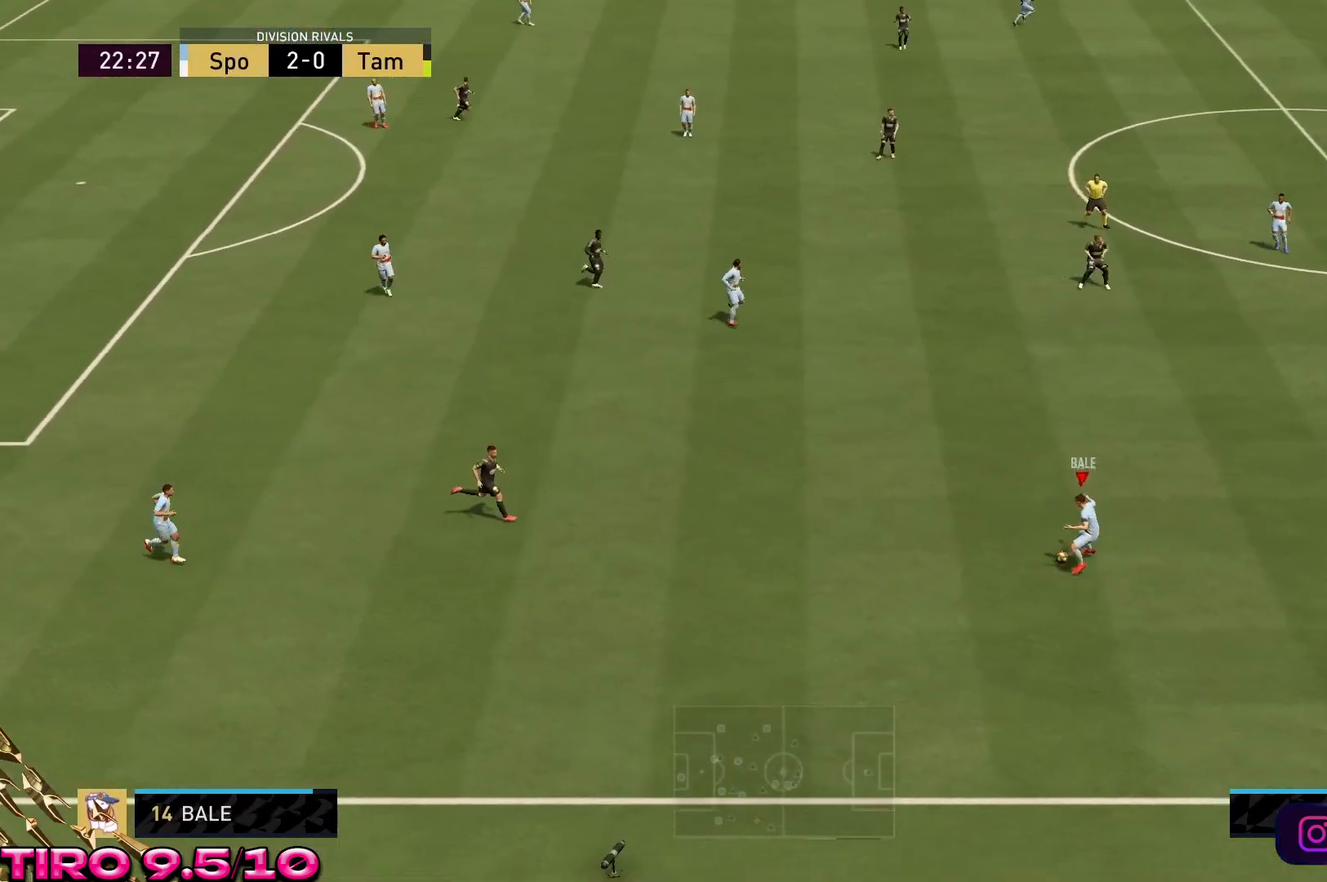
{"dt_ms": 500, "buttons": [], "left_stick": "center", "right_stick": "center", "events": [[250, "A", "down"], [333, "left_stick", "center"], [417, "A", "up"]]}
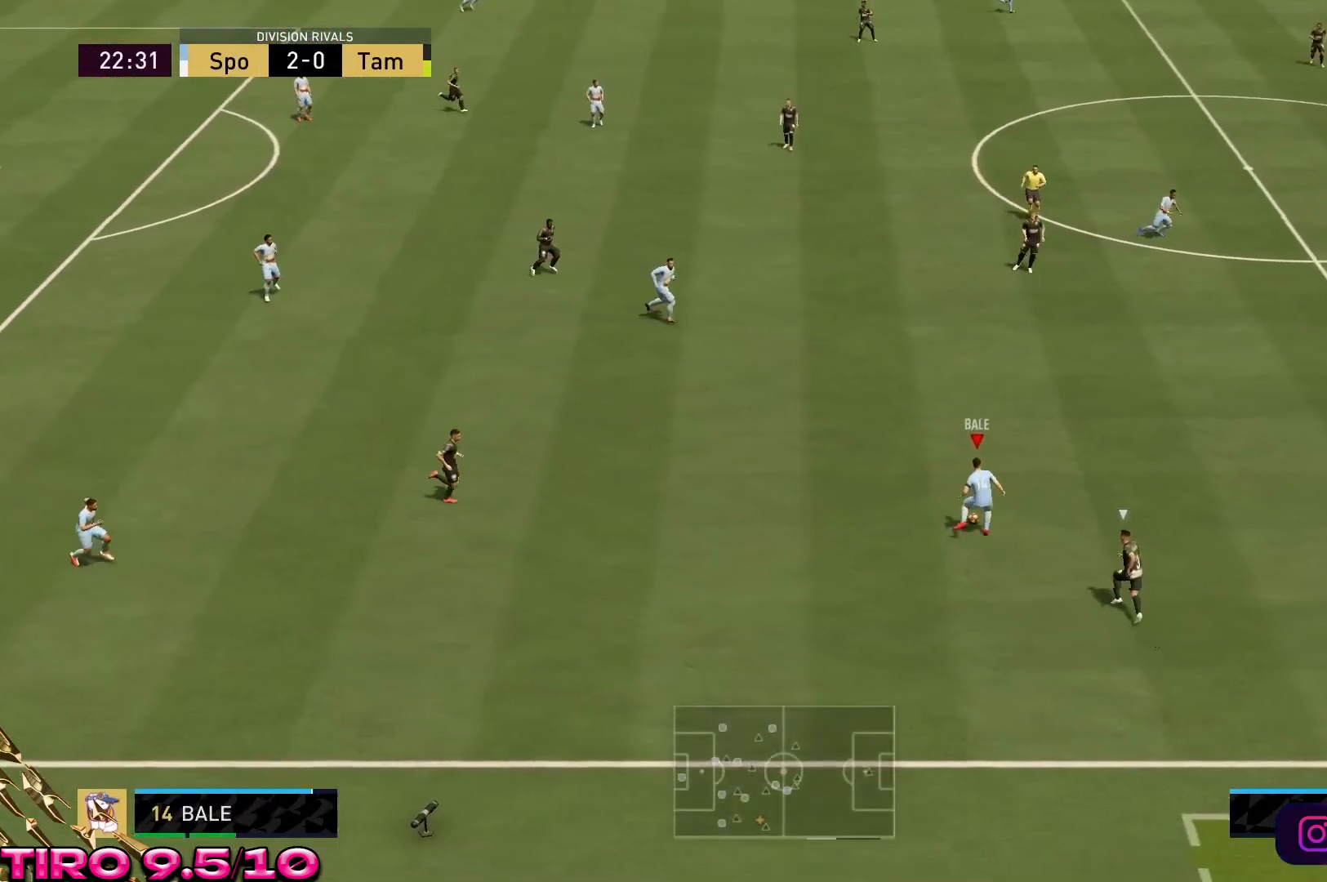
{"dt_ms": 500, "buttons": ["R2"], "left_stick": "down", "right_stick": "center", "events": [[50, "R2", "down"], [167, "left_stick", "down-right"], [267, "left_stick", "down"]]}
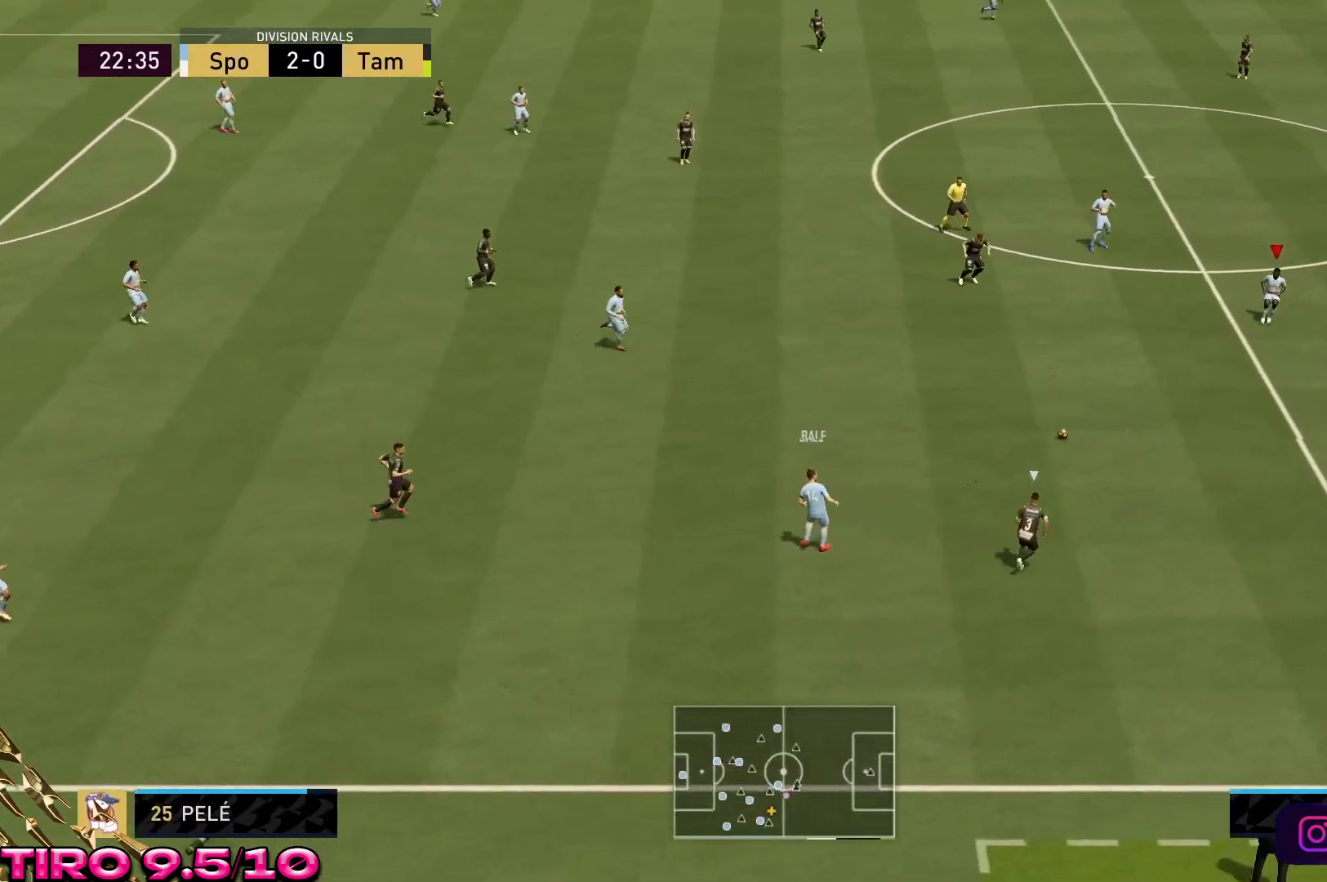
{"dt_ms": 500, "buttons": [], "left_stick": "down", "right_stick": "center", "events": [[67, "R2", "up"]]}
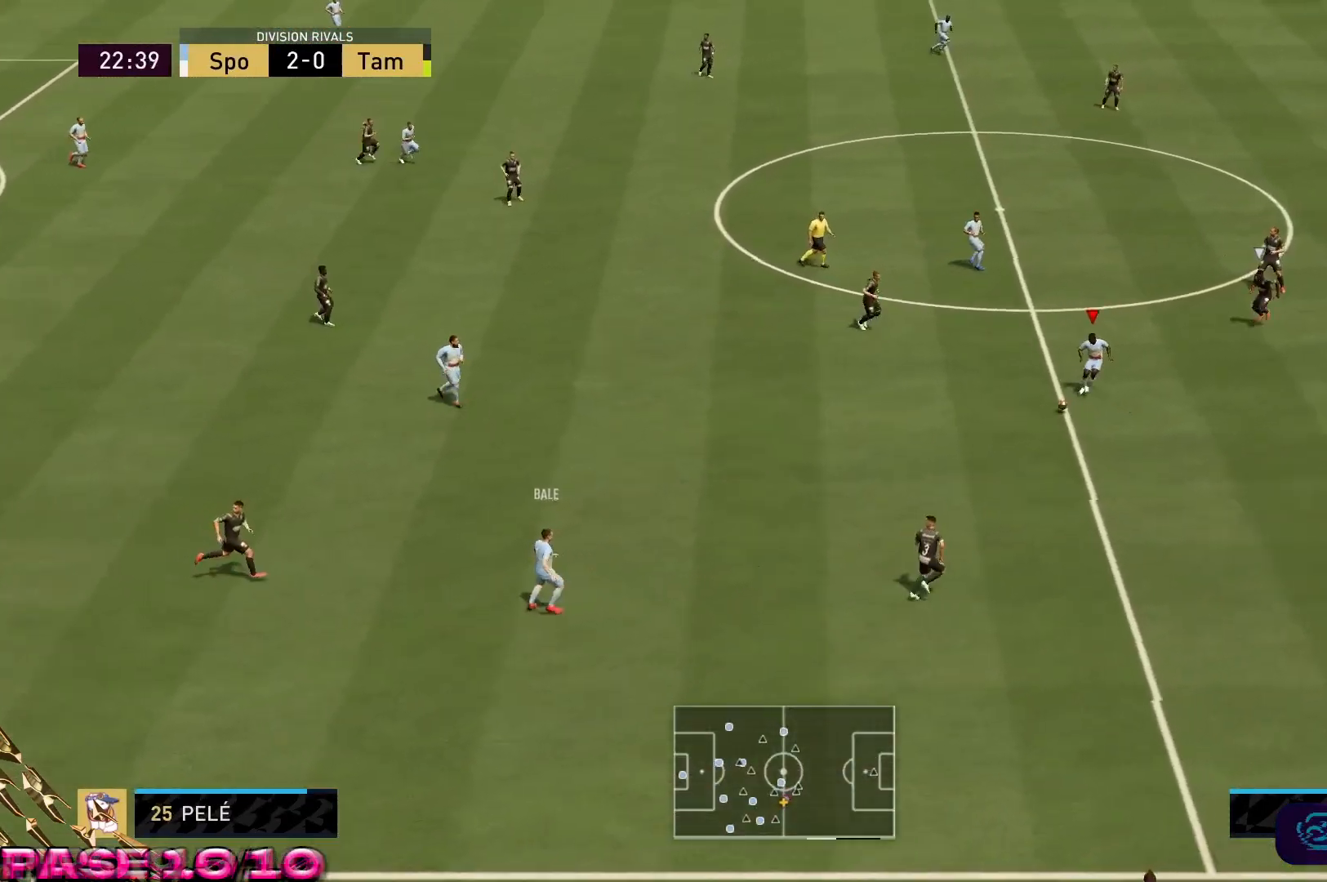
{"dt_ms": 500, "buttons": [], "left_stick": "up-left", "right_stick": "center", "events": [[367, "left_stick", "center"], [467, "left_stick", "up-left"]]}
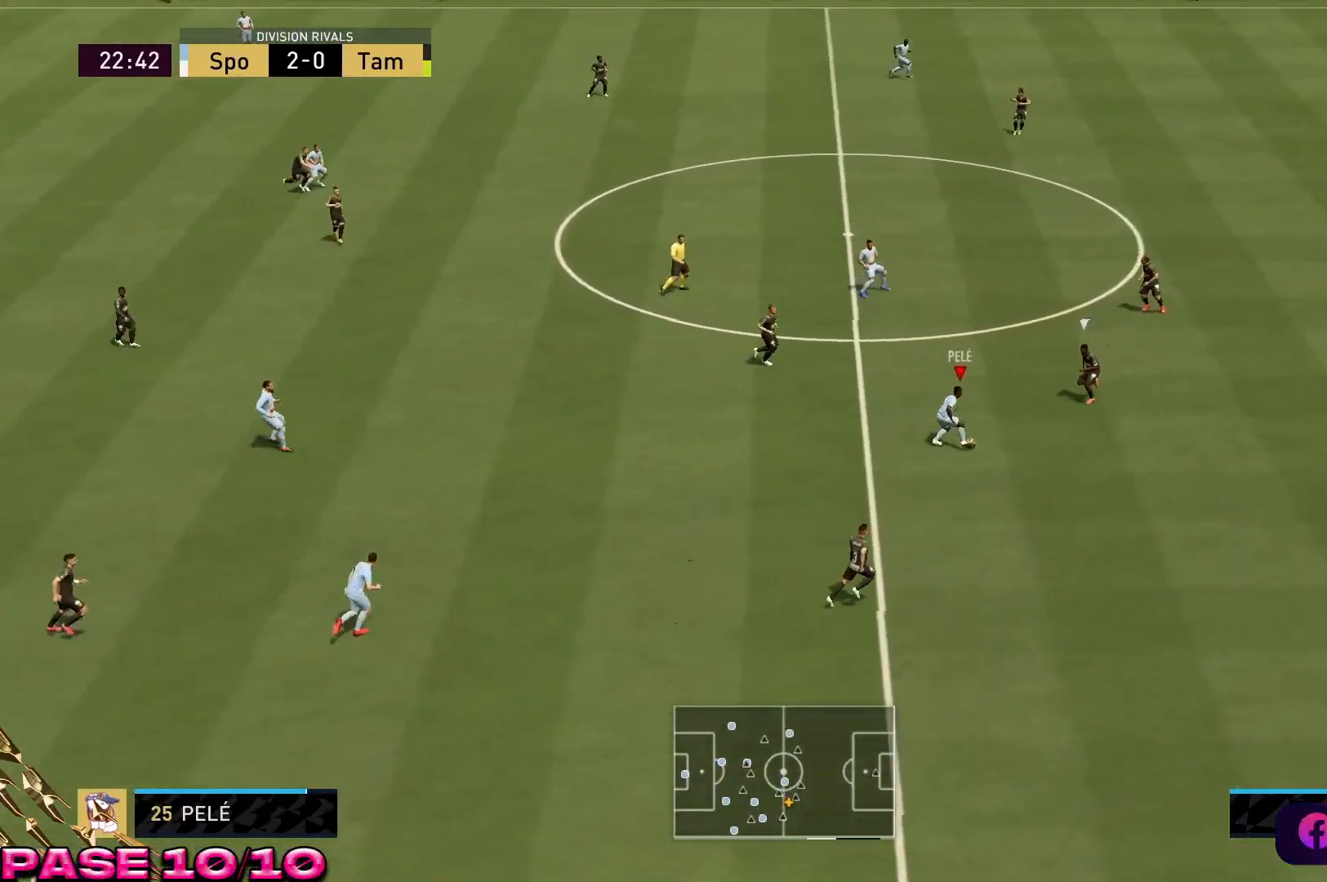
{"dt_ms": 500, "buttons": [], "left_stick": "center", "right_stick": "center", "events": [[33, "A", "down"], [150, "A", "up"], [433, "left_stick", "center"]]}
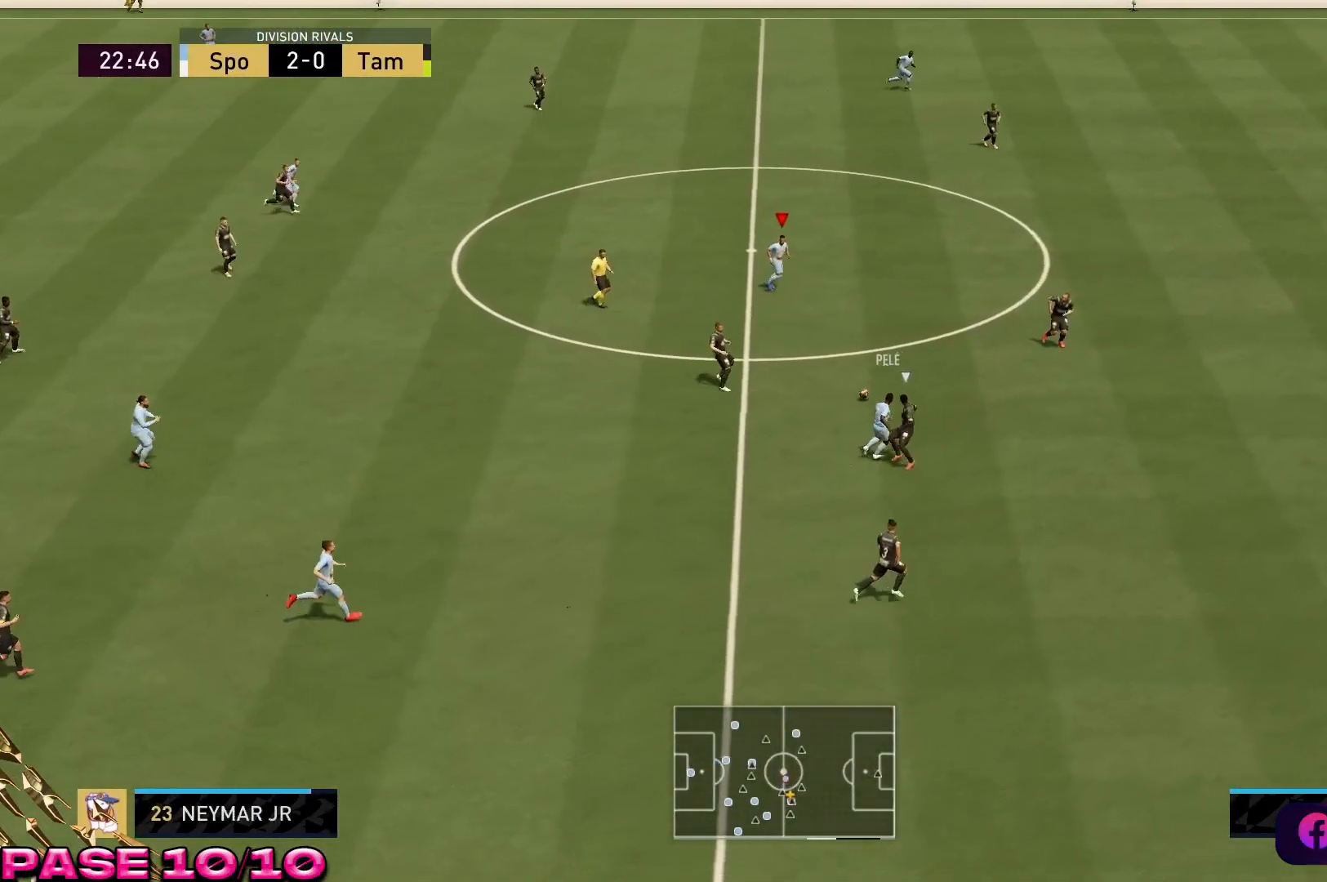
{"dt_ms": 500, "buttons": [], "left_stick": "down-right", "right_stick": "center", "events": [[133, "left_stick", "down-right"]]}
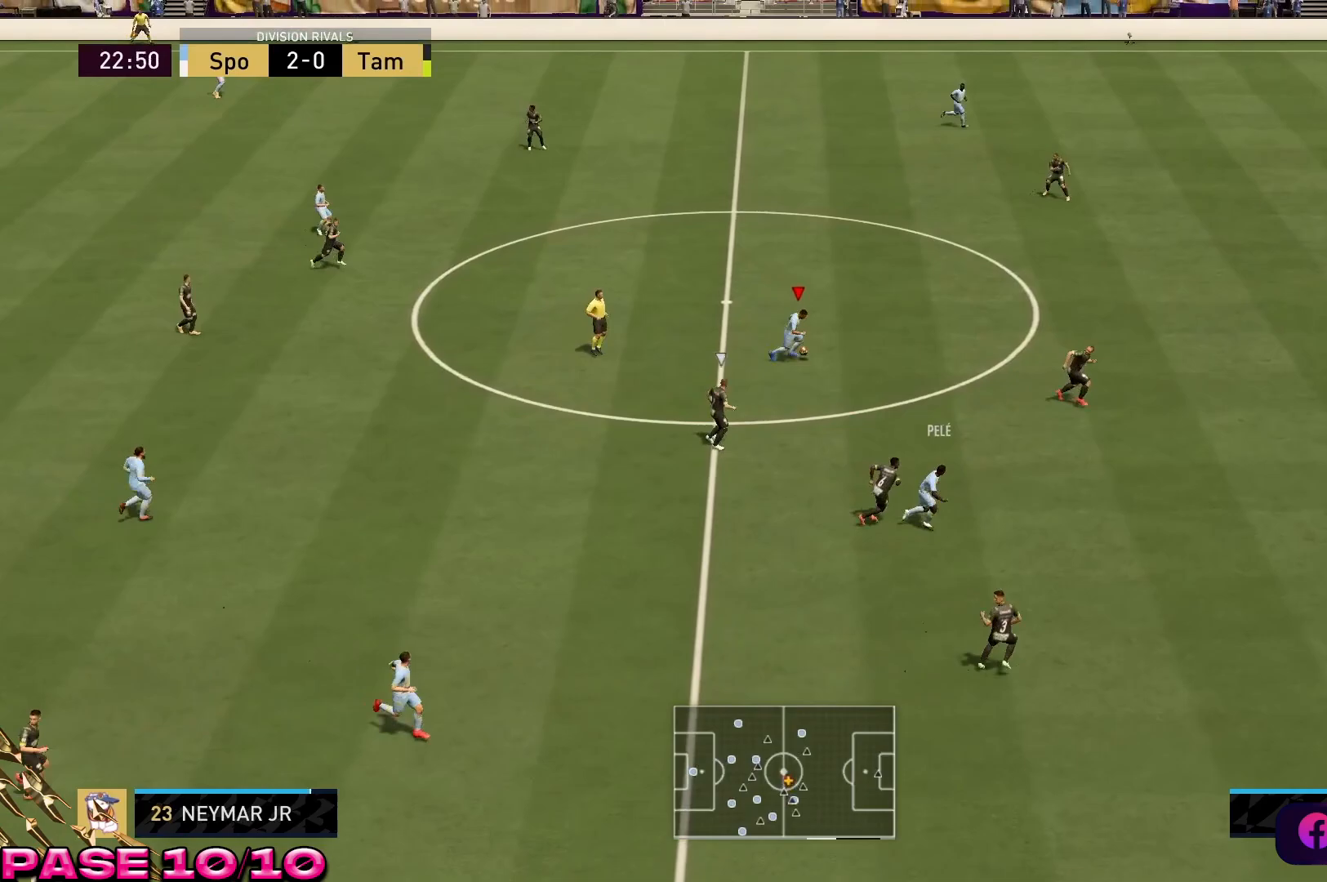
{"dt_ms": 500, "buttons": ["Y"], "left_stick": "down-right", "right_stick": "center", "events": [[433, "Y", "down"]]}
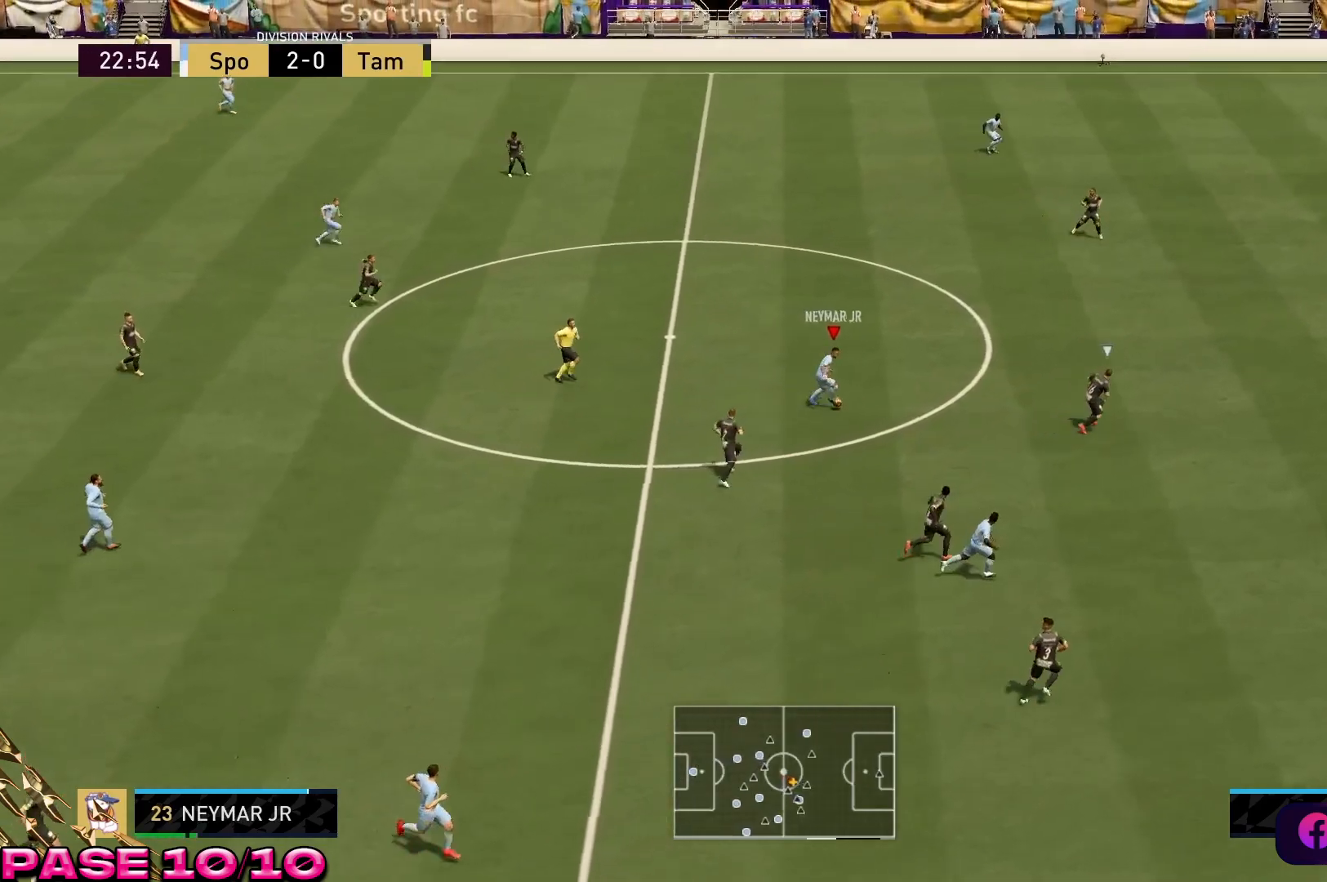
{"dt_ms": 500, "buttons": ["R2"], "left_stick": "down-right", "right_stick": "center"}
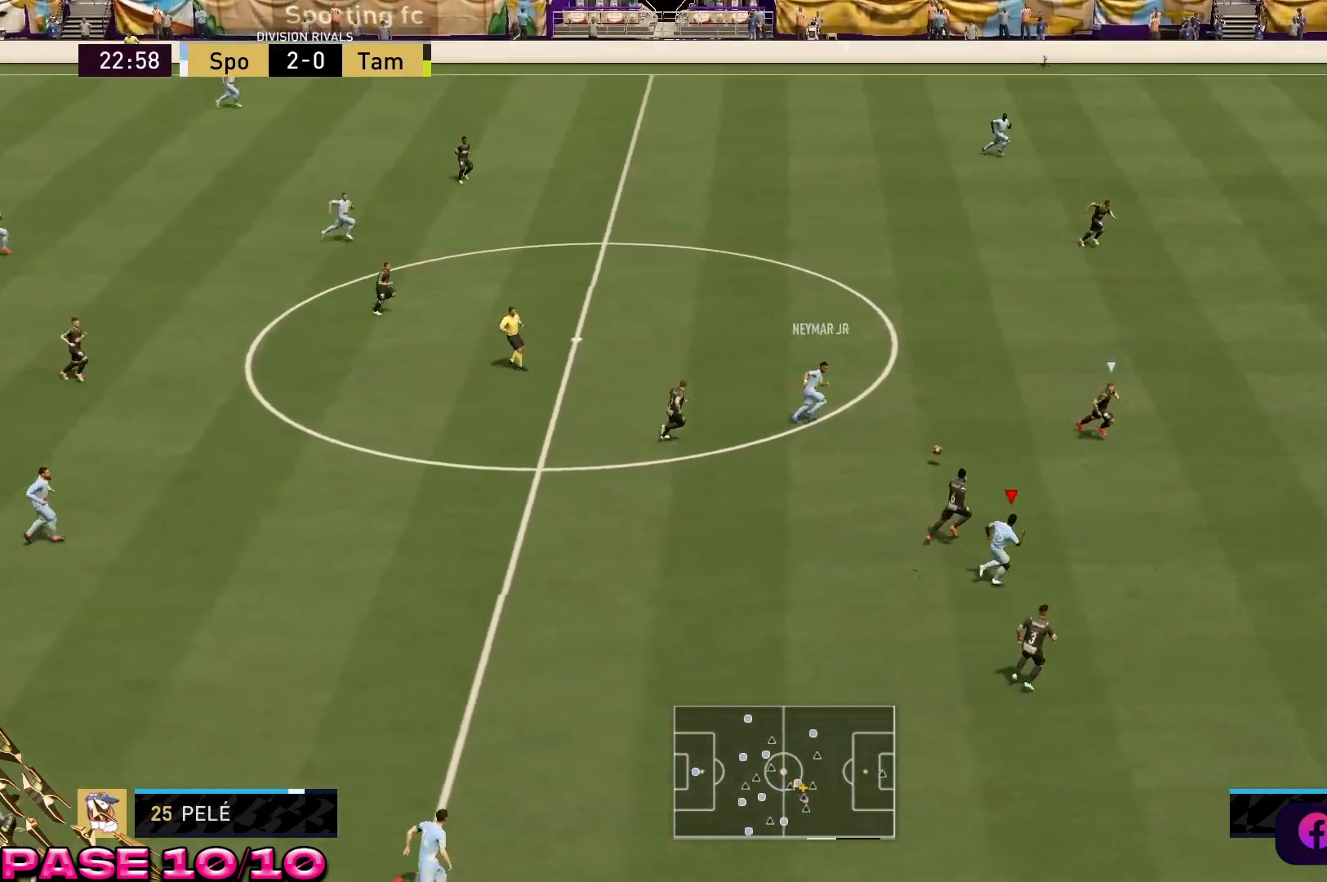
{"dt_ms": 500, "buttons": ["R2"], "left_stick": "down-right", "right_stick": "center", "events": []}
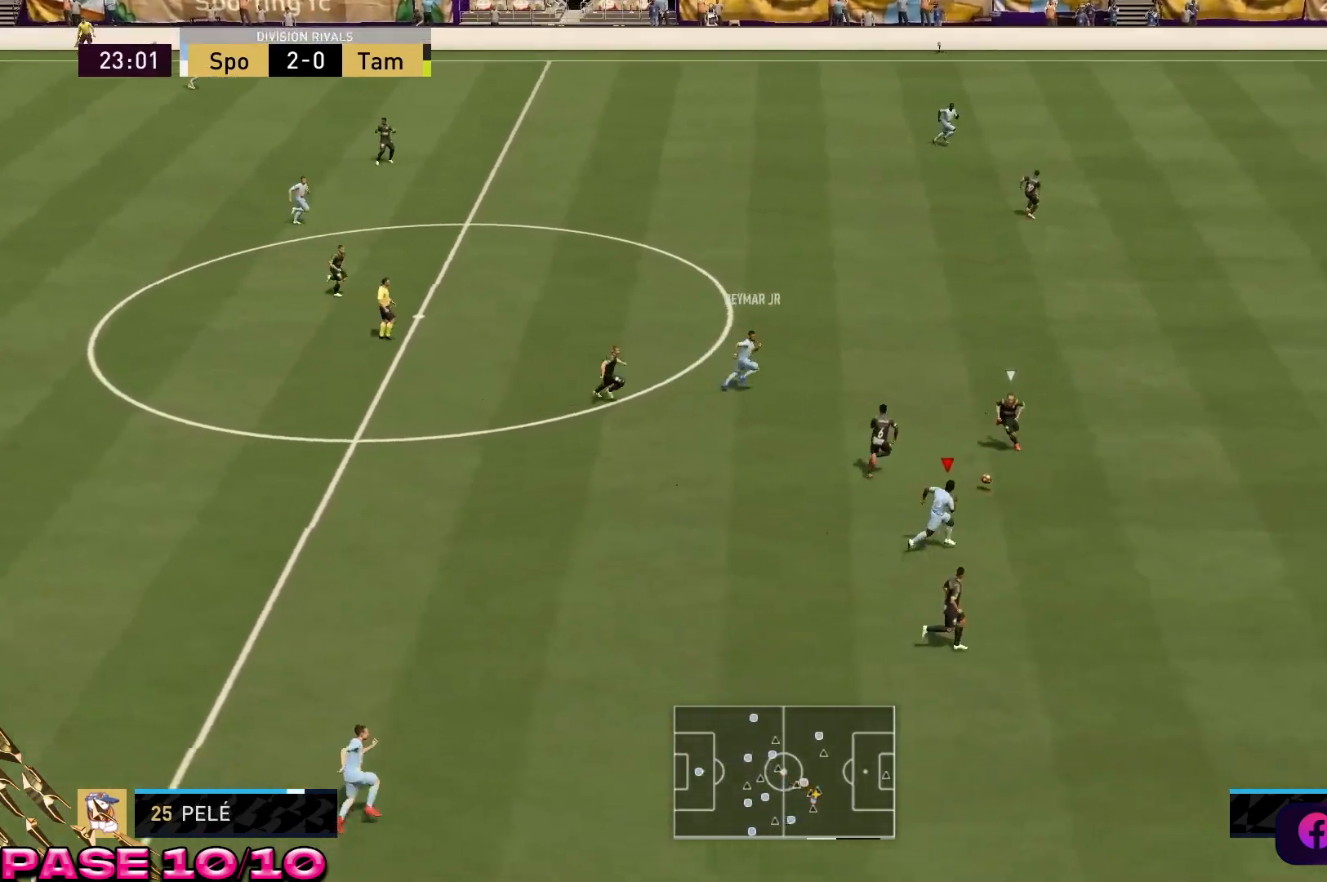
{"dt_ms": 500, "buttons": ["R2"], "left_stick": "down-right", "right_stick": "center", "events": []}
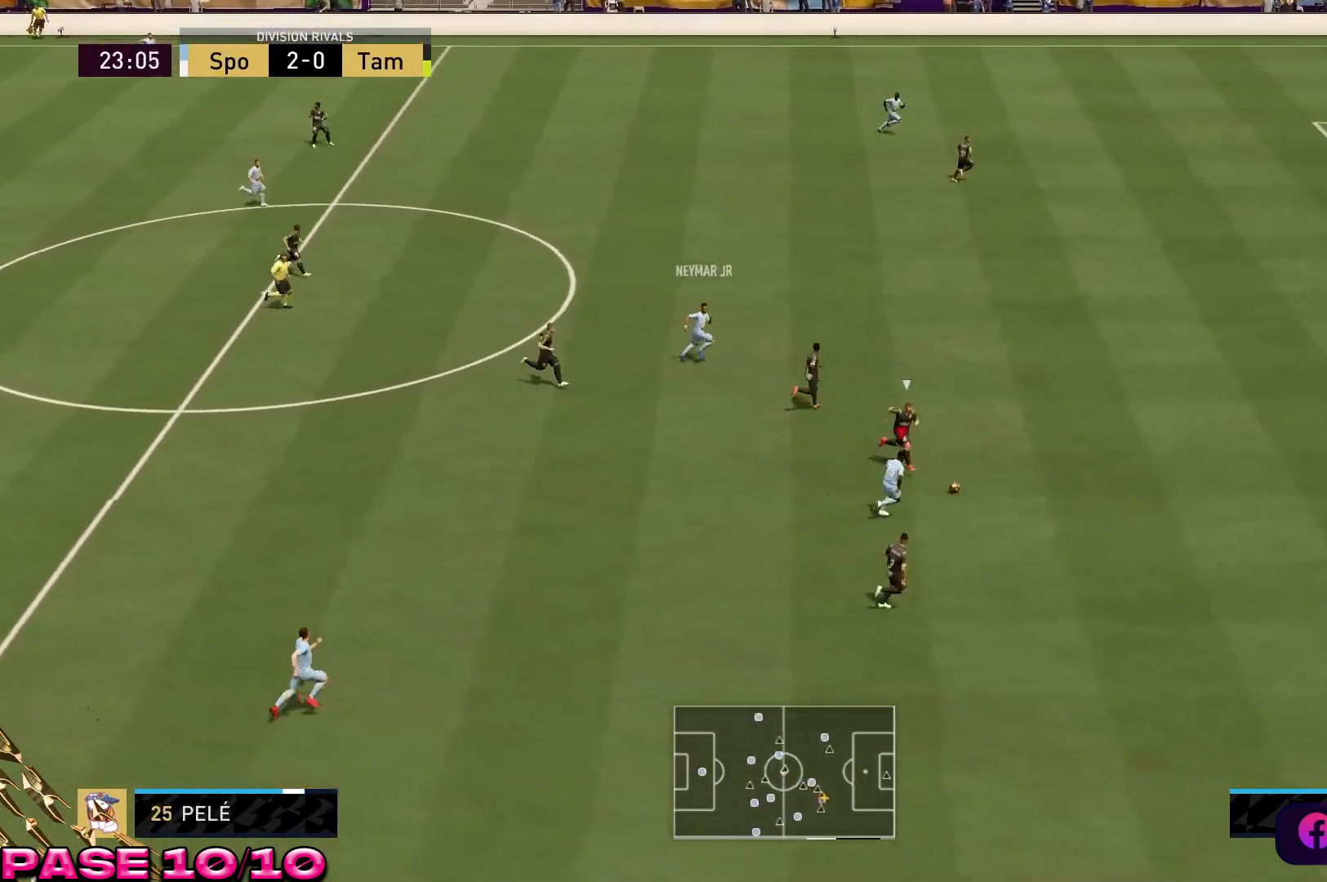
{"dt_ms": 500, "buttons": ["R2"], "left_stick": "down-right", "right_stick": "center", "events": []}
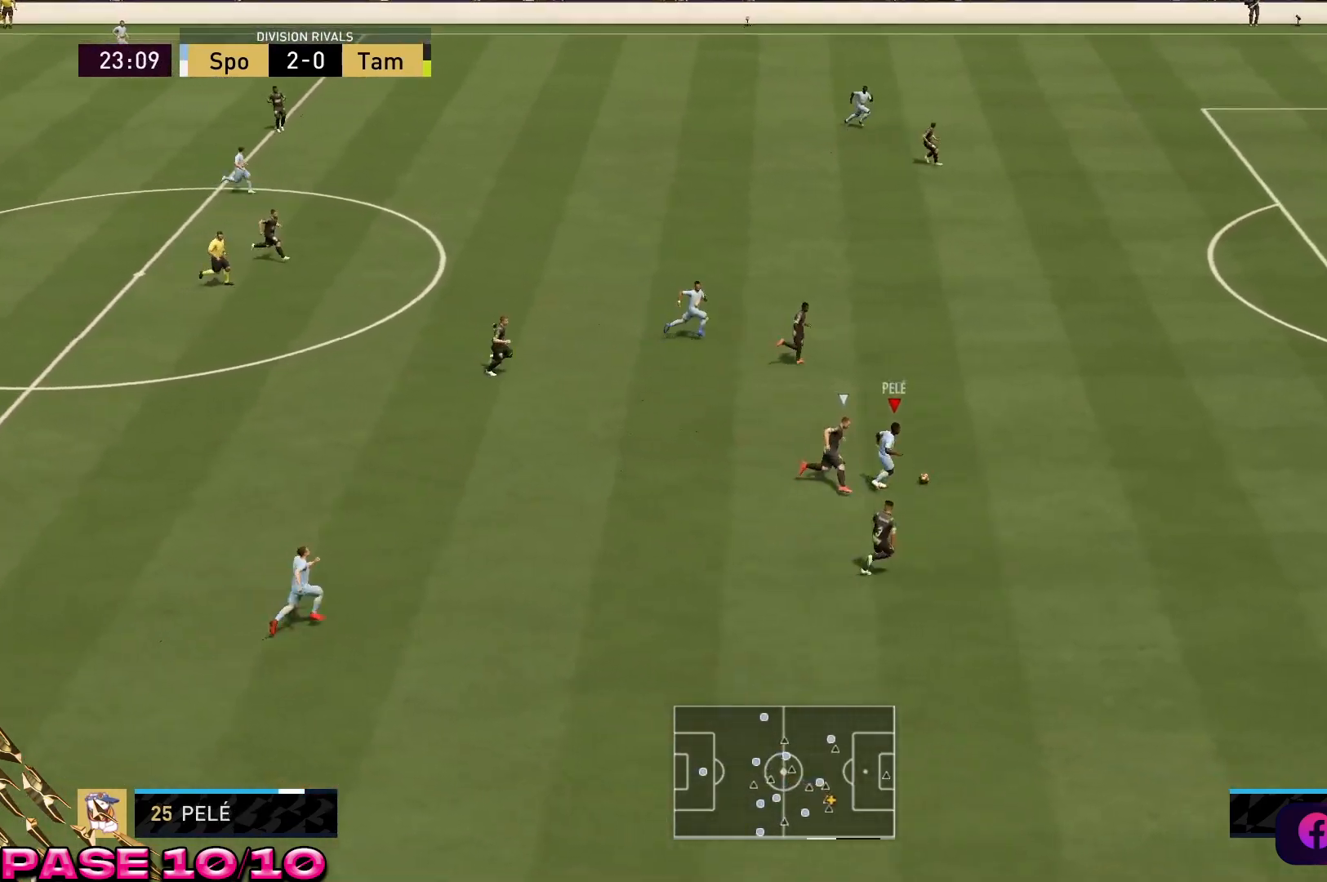
{"dt_ms": 500, "buttons": ["R2"], "left_stick": "down-right", "right_stick": "center", "events": []}
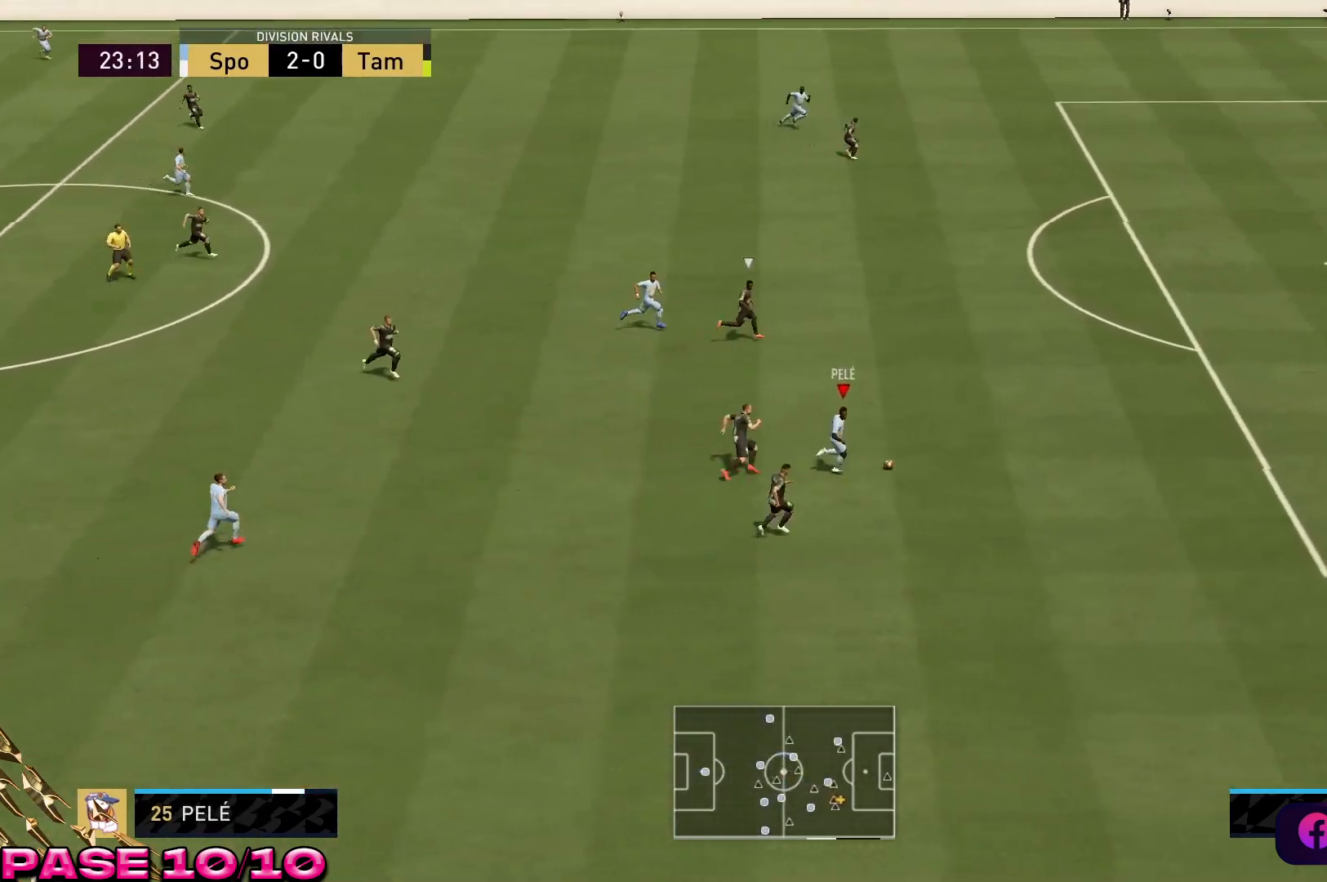
{"dt_ms": 500, "buttons": ["R2"], "left_stick": "down-right", "right_stick": "center", "events": []}
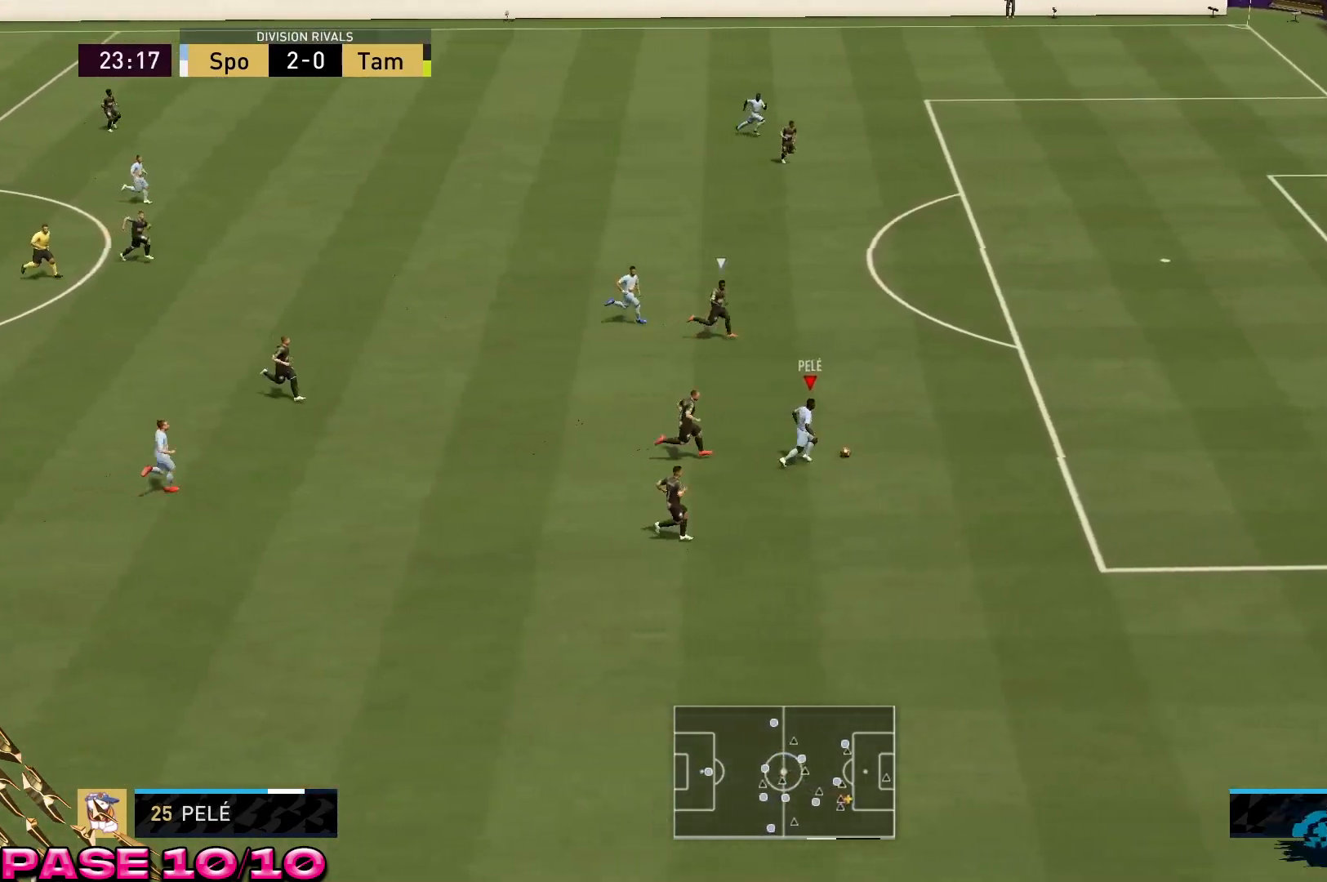
{"dt_ms": 500, "buttons": ["R2"], "left_stick": "center", "right_stick": "center", "events": [[267, "left_stick", "center"]]}
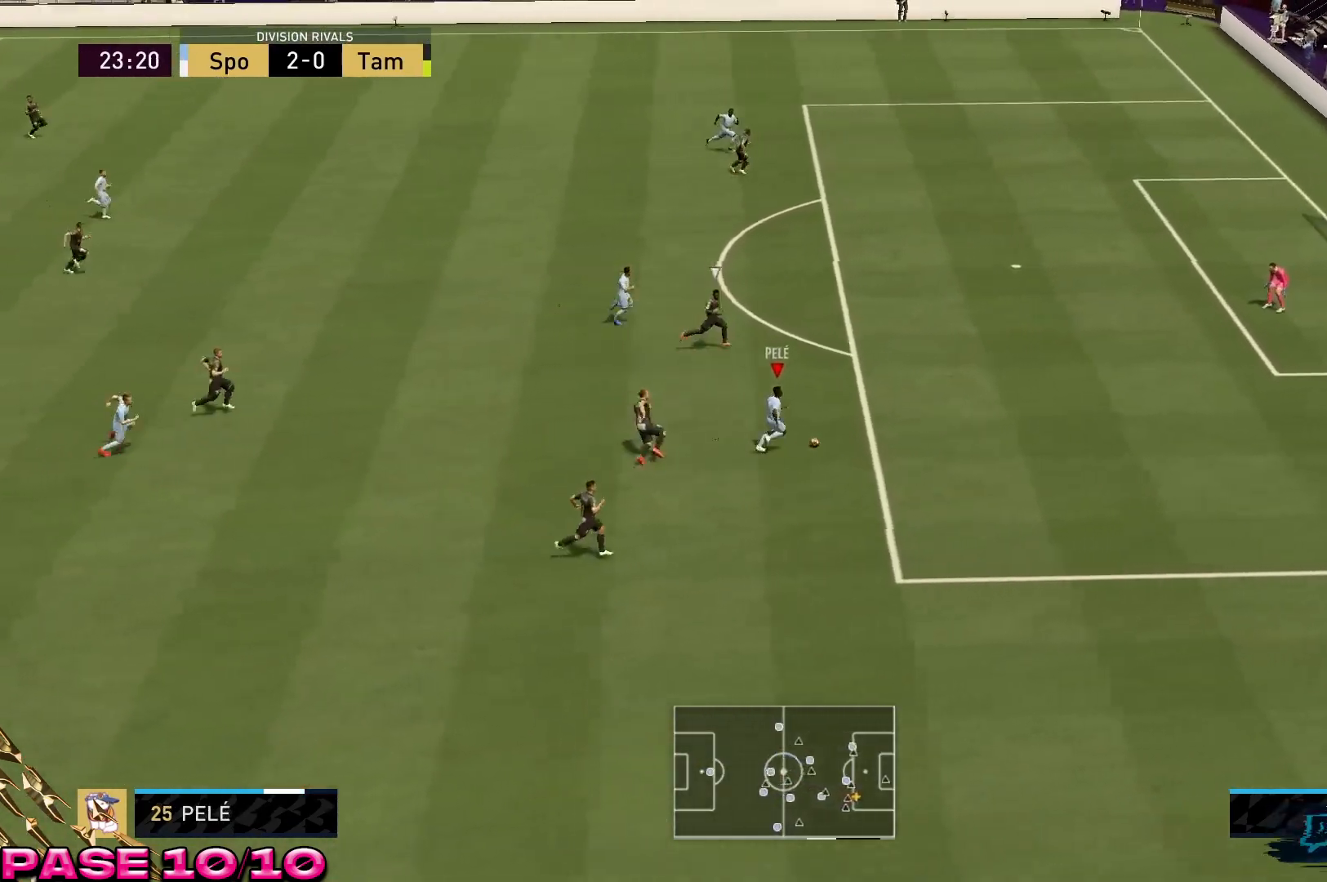
{"dt_ms": 500, "buttons": ["R2"], "left_stick": "center", "right_stick": "center", "events": []}
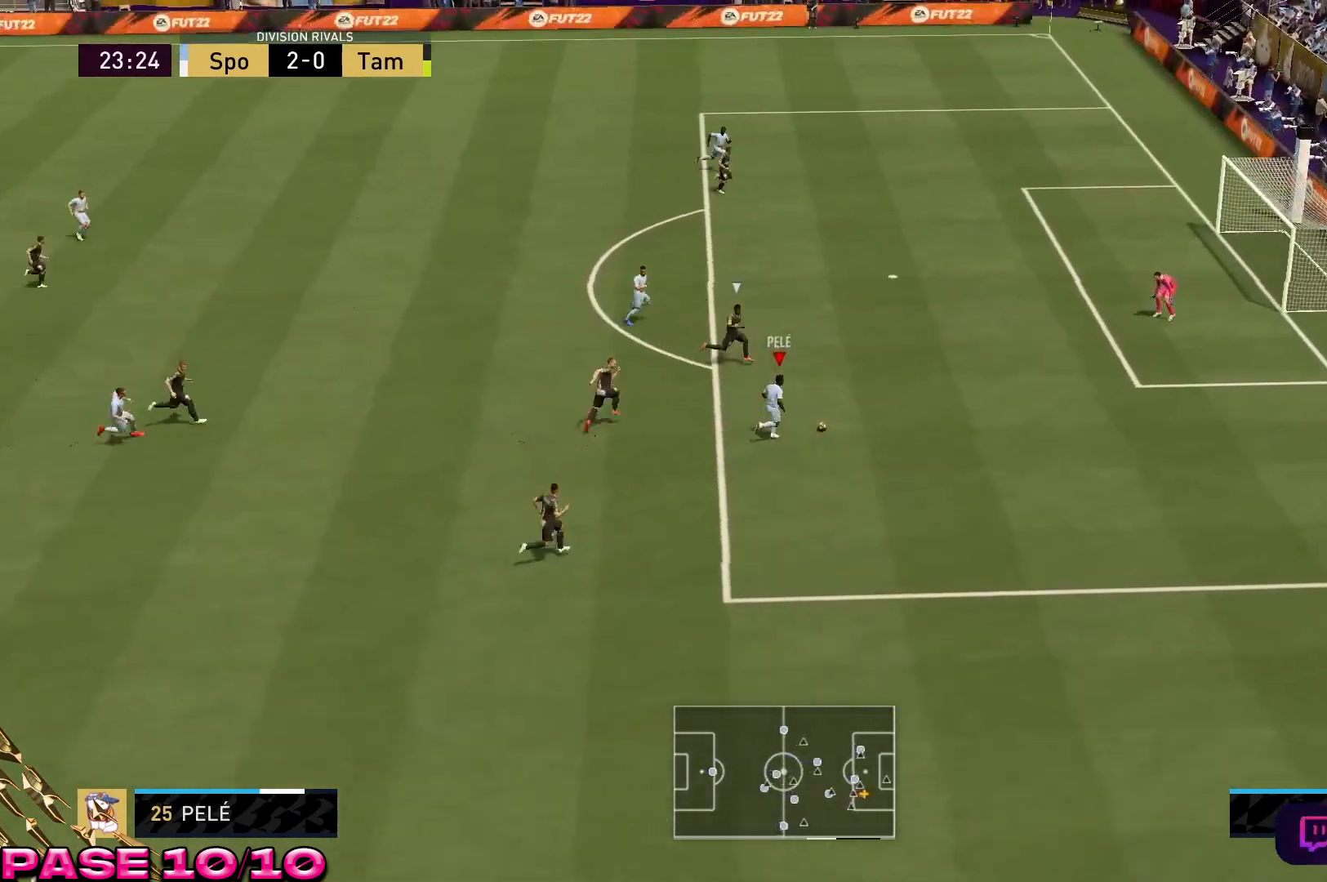
{"dt_ms": 500, "buttons": [], "left_stick": "up-left", "right_stick": "center", "events": [[67, "R2", "up"], [67, "left_stick", "up-left"], [300, "B", "down"], [467, "B", "up"]]}
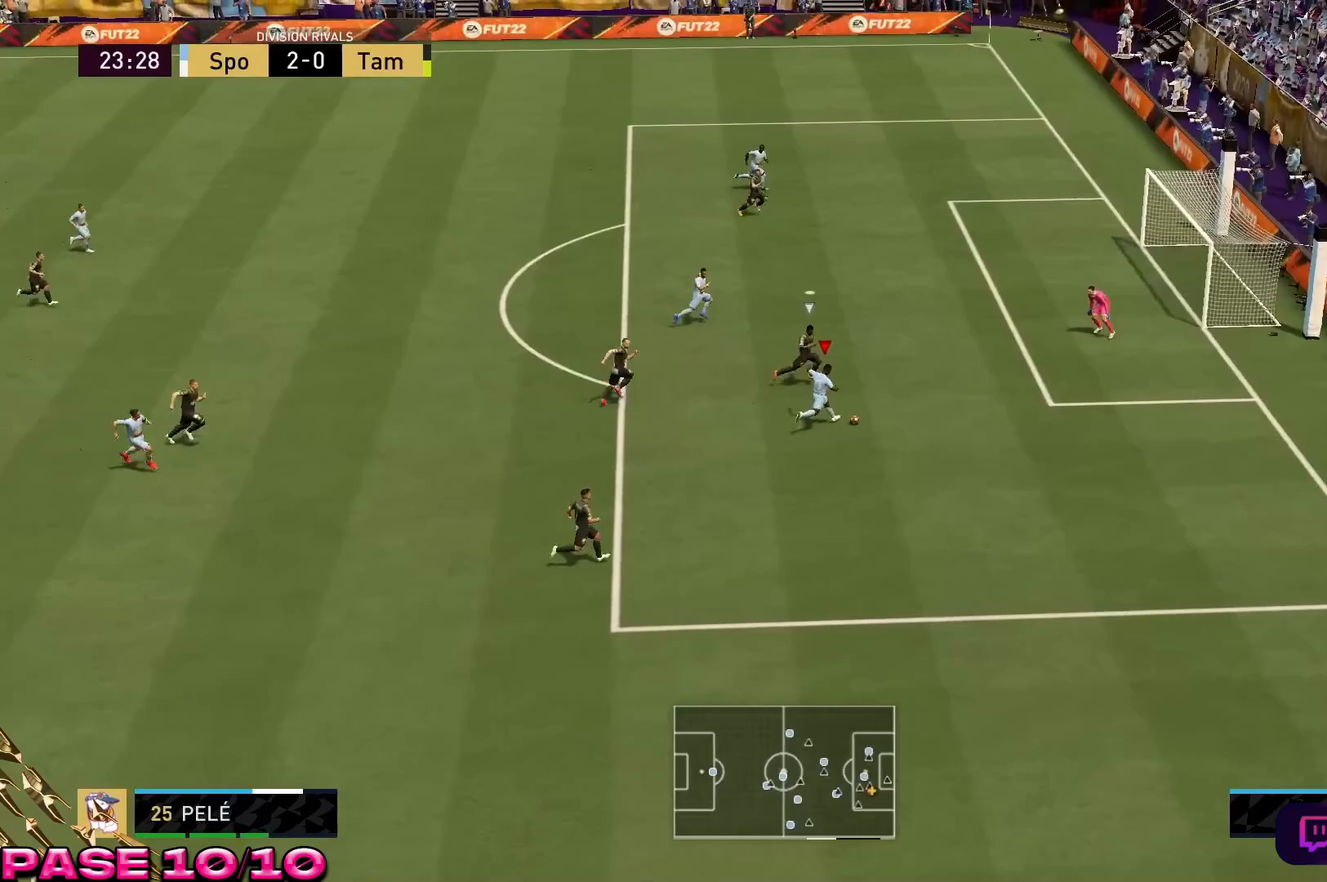
{"dt_ms": 500, "buttons": ["R2"], "left_stick": "up-left", "right_stick": "center", "events": [[350, "R2", "down"]]}
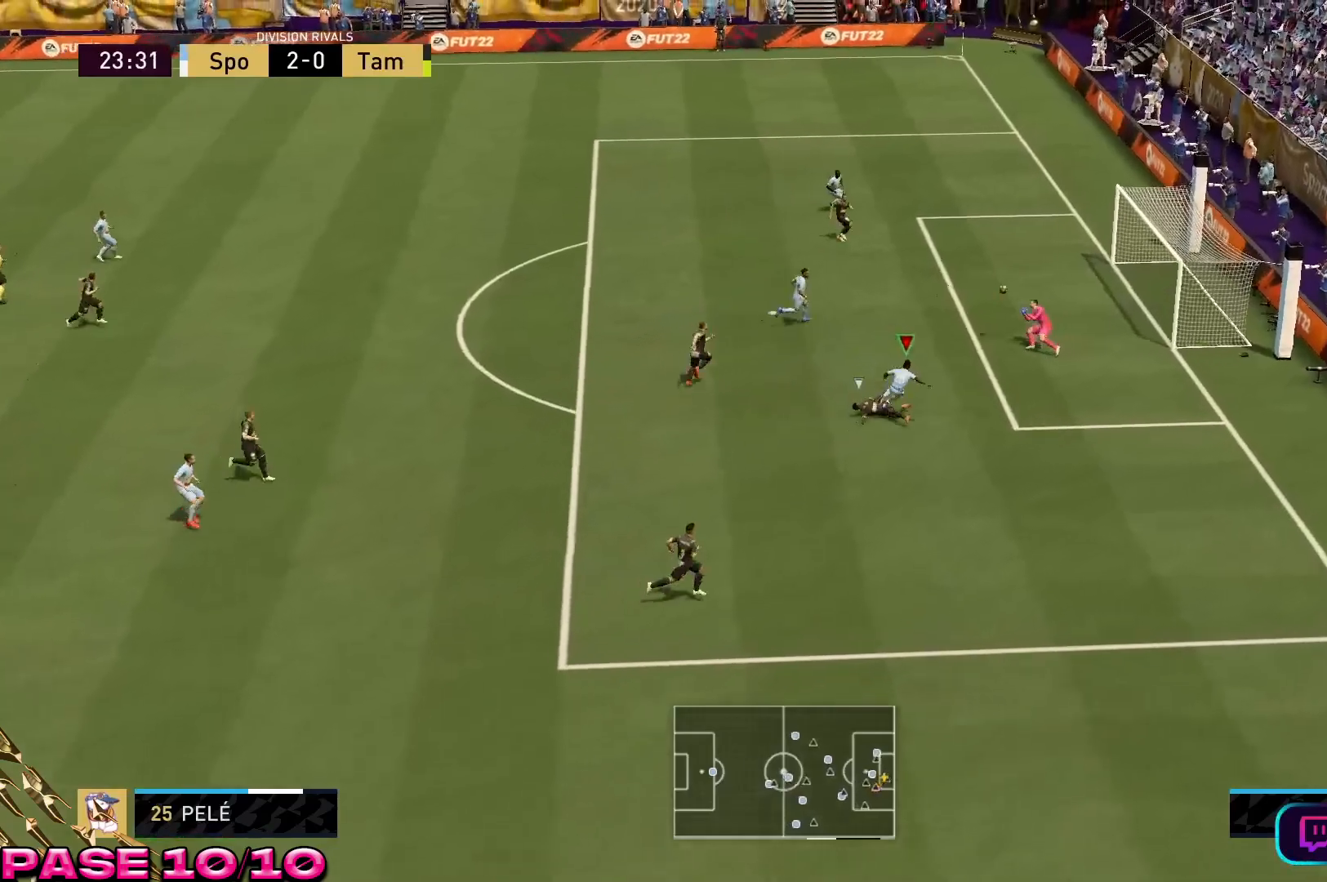
{"dt_ms": 1000, "buttons": ["B", "R2"], "left_stick": "down", "right_stick": "center"}
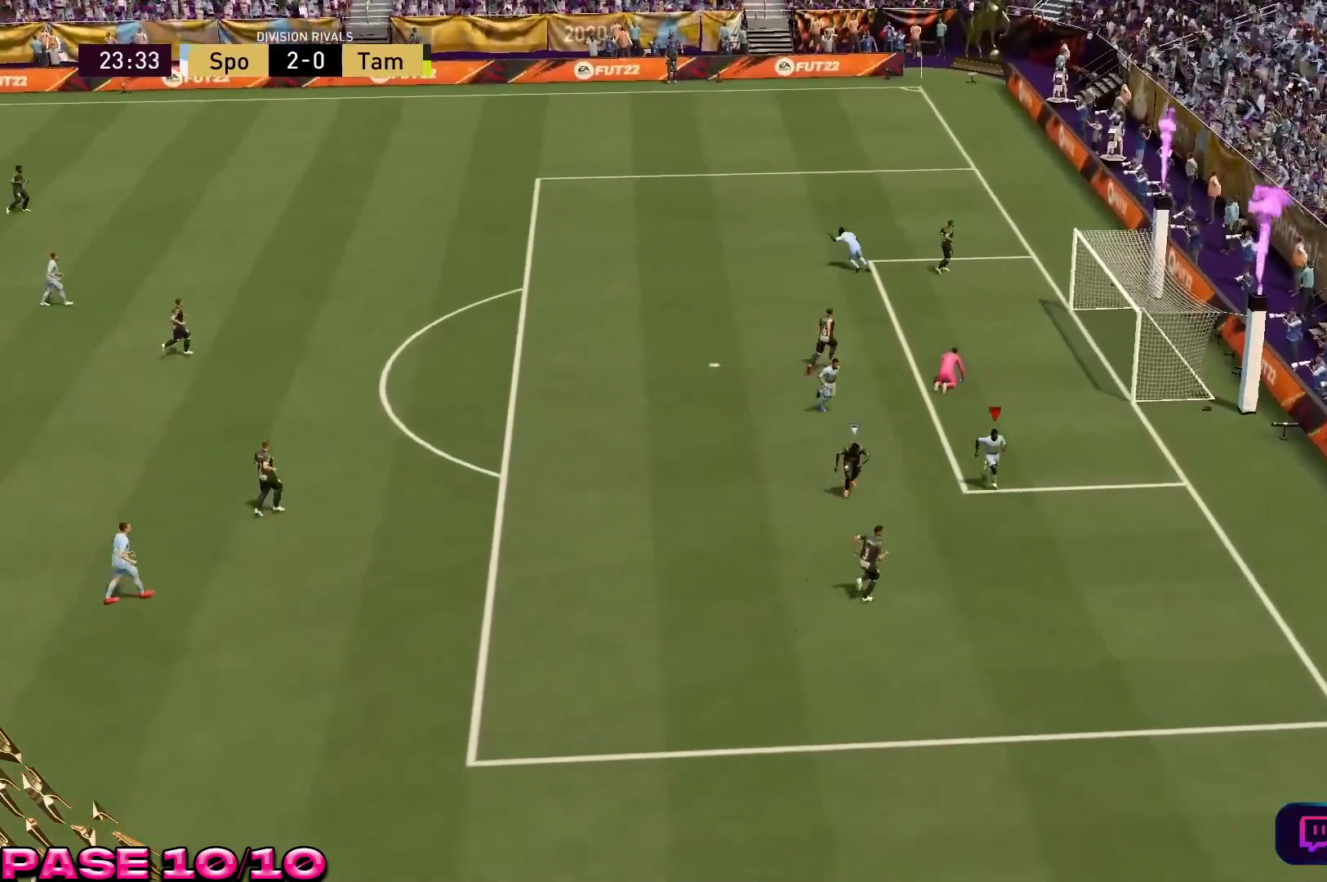
{"dt_ms": 500, "buttons": ["R2"], "left_stick": "down", "right_stick": "center", "events": [[217, "B", "up"]]}
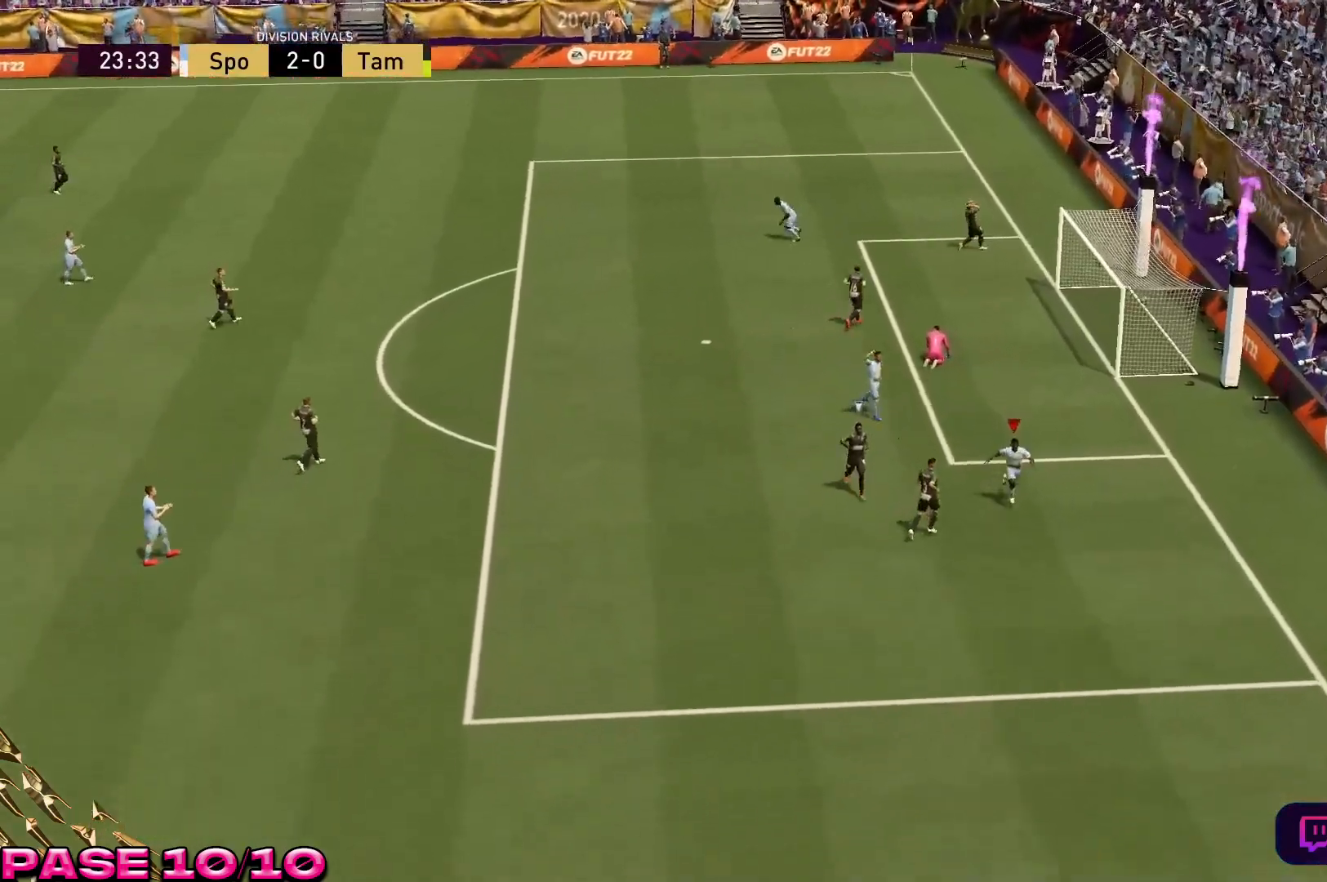
{"dt_ms": 500, "buttons": [], "left_stick": "down", "right_stick": "center"}